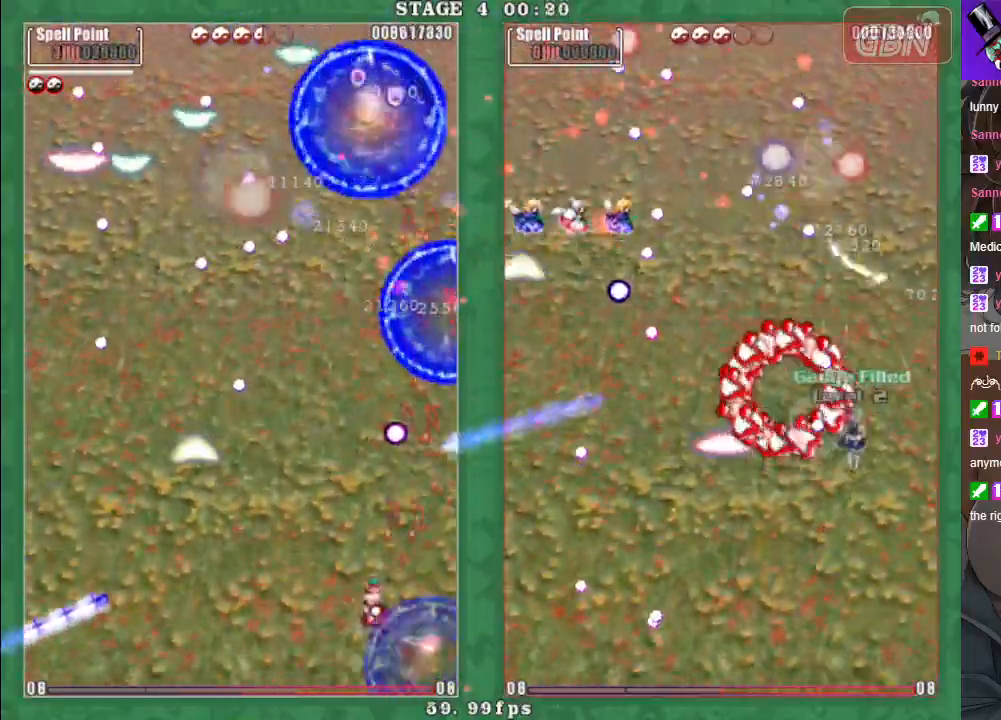
Gameplay with a controller (Xbox layout); each line is a JSON object with the inputs held at the frame after it. "events" lists button and stick changes between this image and that frame as [ms after this image, input, new state], when the widget could be followed in between. Not read: right_stick.
{"buttons": ["X"], "left_stick": "down-left", "events": [[200, "X", "down"], [417, "A", "down"], [500, "A", "up"]]}
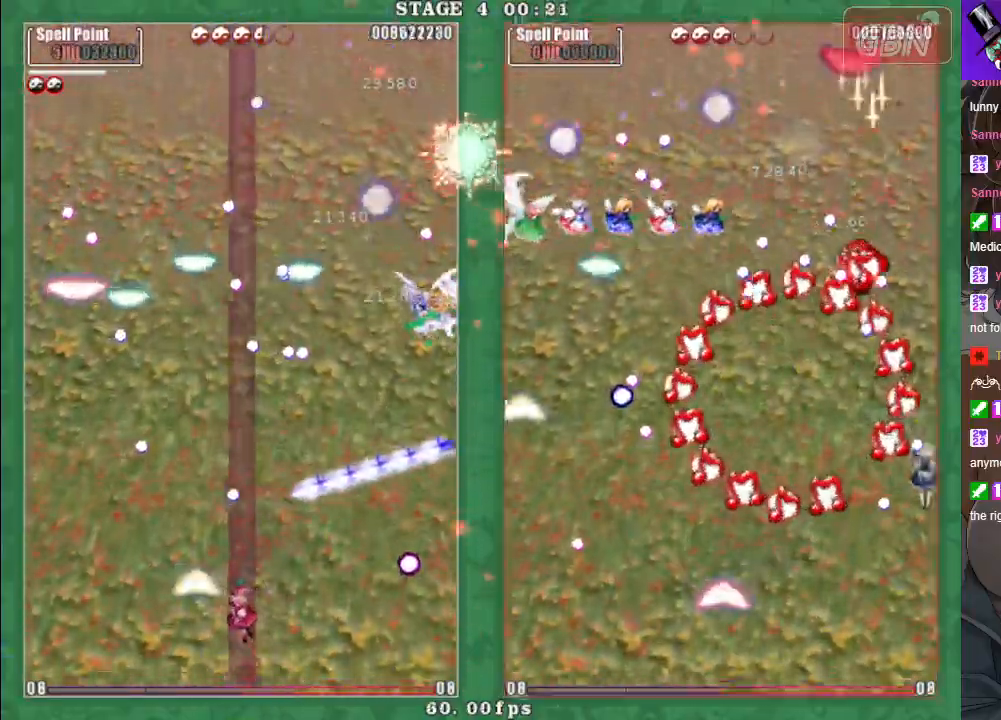
{"buttons": ["X"], "left_stick": "left", "events": [[83, "A", "down"], [167, "A", "up"], [167, "left_stick", "down-right"], [250, "A", "down"], [300, "left_stick", "up-left"], [350, "A", "up"], [417, "left_stick", "left"], [433, "A", "down"], [500, "A", "up"]]}
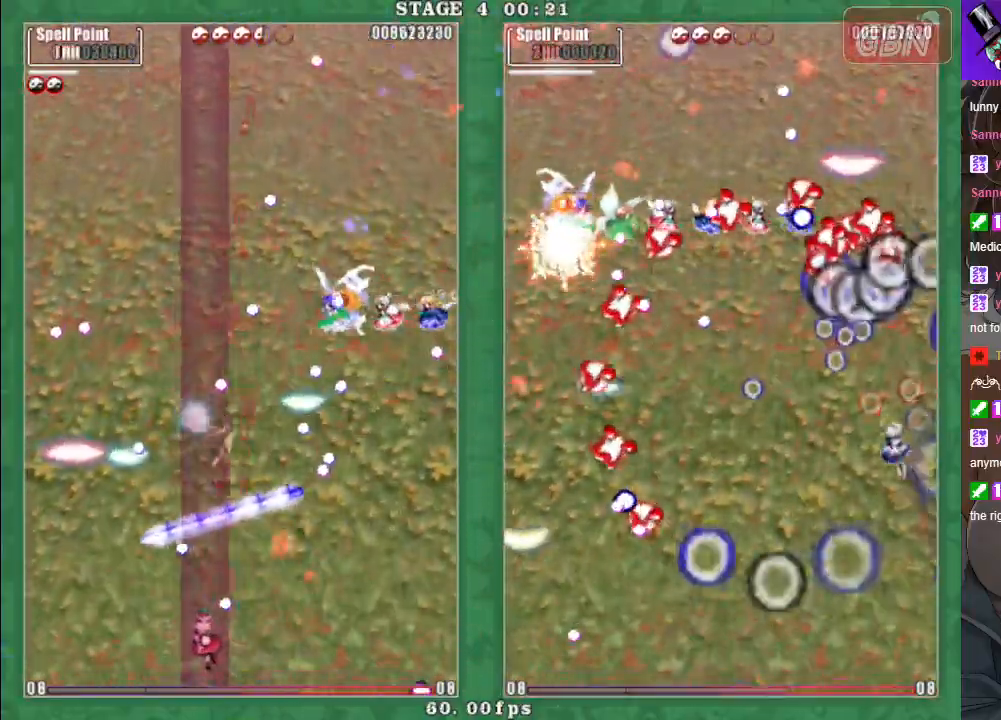
{"buttons": ["A", "X"], "left_stick": "right", "events": [[100, "A", "down"], [117, "left_stick", "down-right"], [183, "A", "up"], [233, "left_stick", "right"], [283, "A", "down"], [333, "A", "up"], [433, "A", "down"]]}
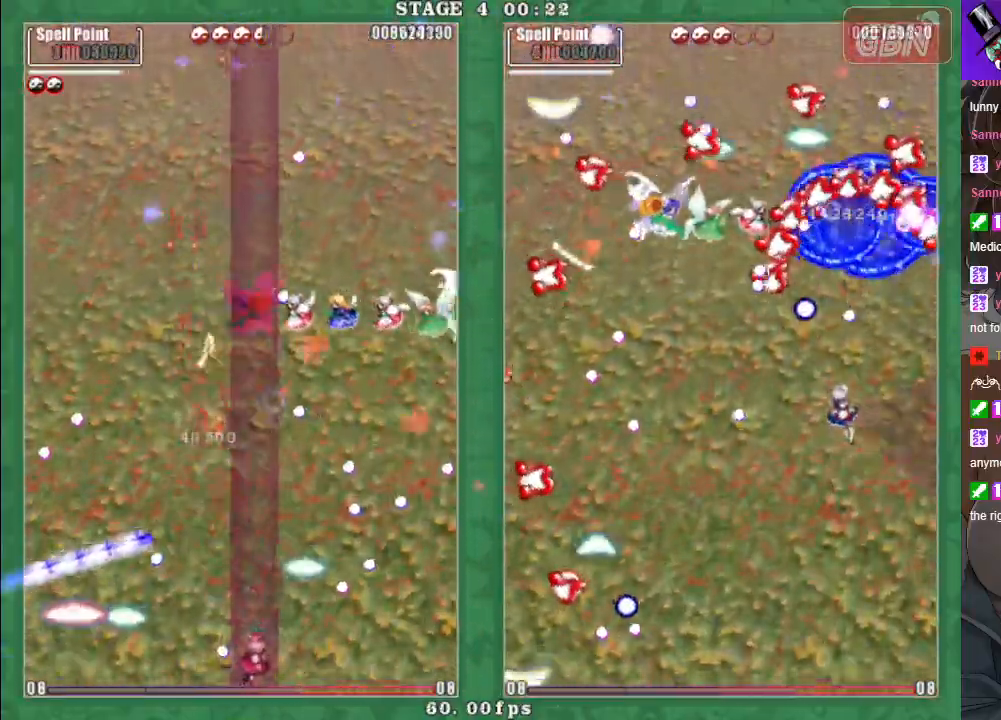
{"buttons": ["A", "X"], "left_stick": "left", "events": [[17, "A", "up"], [133, "A", "down"], [183, "A", "up"], [300, "A", "down"], [350, "left_stick", "left"], [367, "A", "up"], [467, "A", "down"]]}
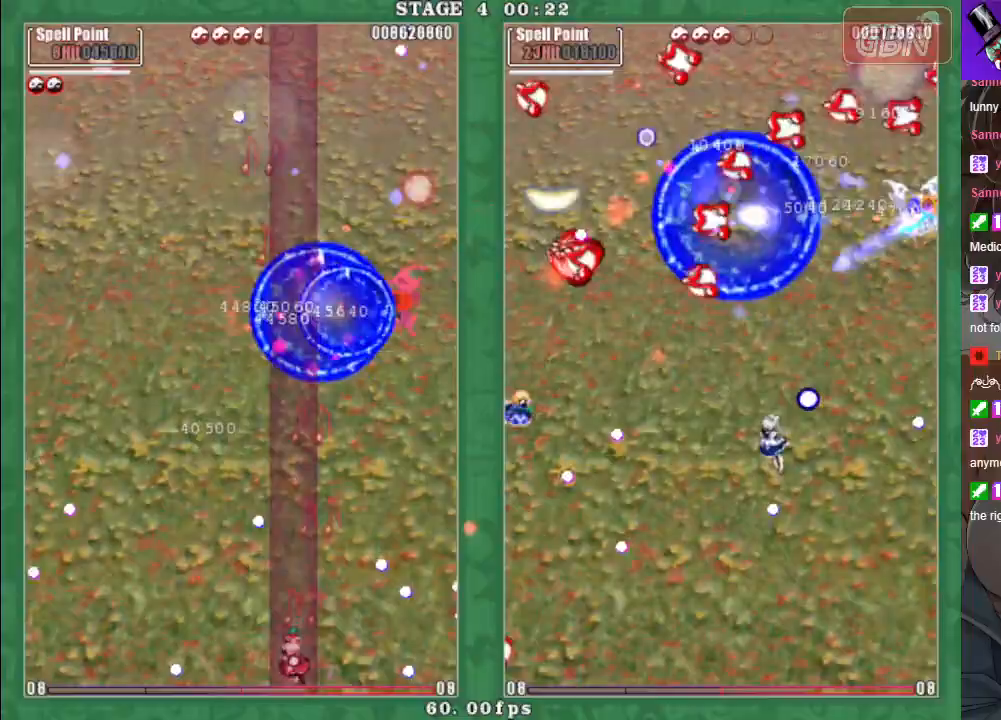
{"buttons": ["X"], "left_stick": "center", "events": [[33, "A", "up"], [50, "left_stick", "up"], [150, "A", "down"], [200, "A", "up"], [317, "A", "down"], [317, "left_stick", "down-right"], [400, "A", "up"], [450, "left_stick", "center"]]}
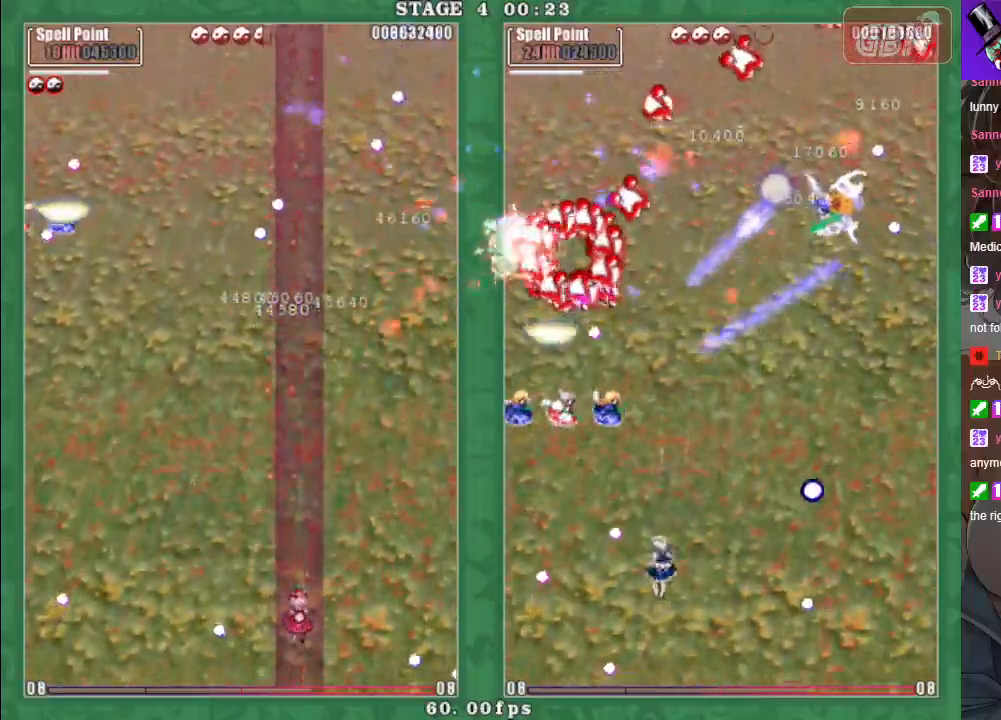
{"buttons": [], "left_stick": "left", "events": [[33, "X", "up"], [300, "left_stick", "left"]]}
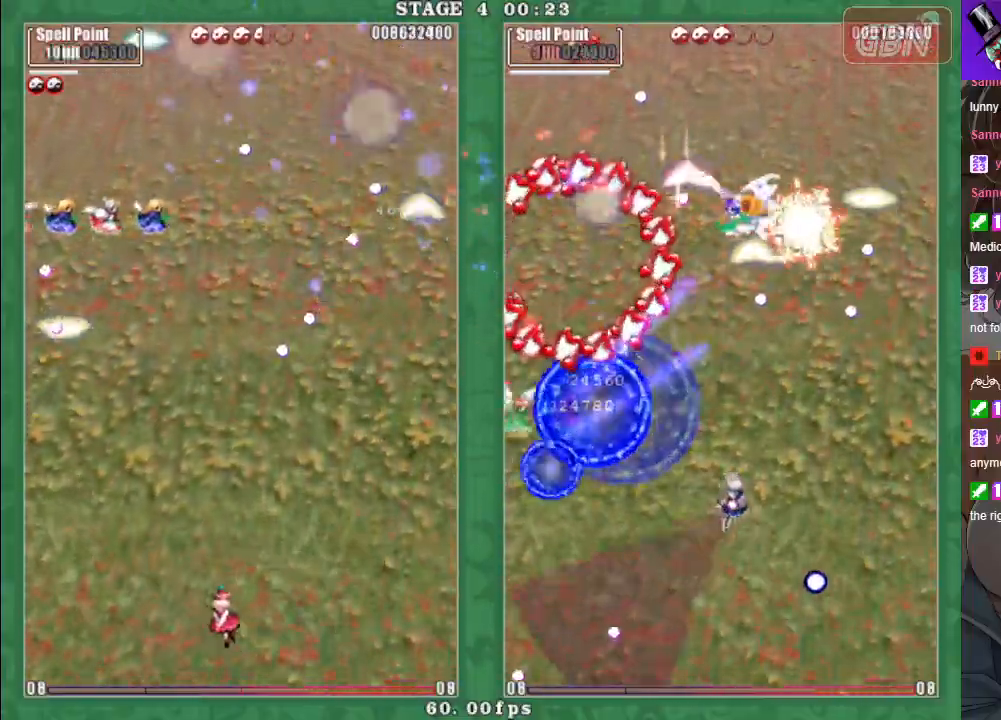
{"buttons": ["X"], "left_stick": "left", "events": [[317, "X", "down"], [367, "A", "down"], [450, "A", "up"]]}
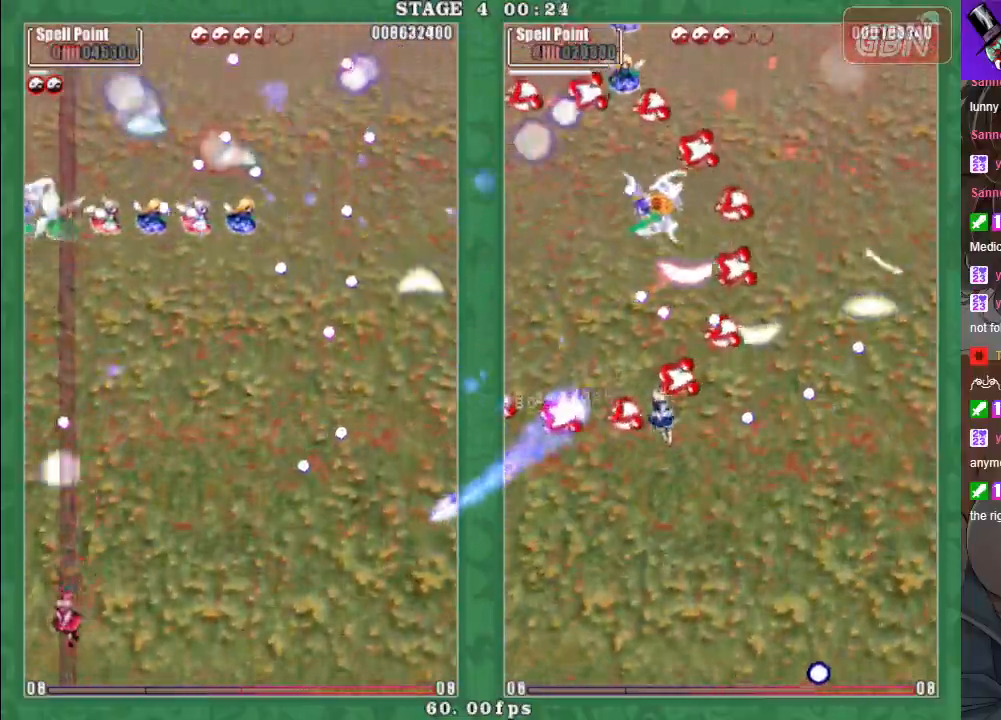
{"buttons": [], "left_stick": "right", "events": [[50, "A", "down"], [100, "left_stick", "down"], [117, "A", "up"], [167, "left_stick", "right"], [217, "A", "down"], [283, "A", "up"], [350, "X", "up"]]}
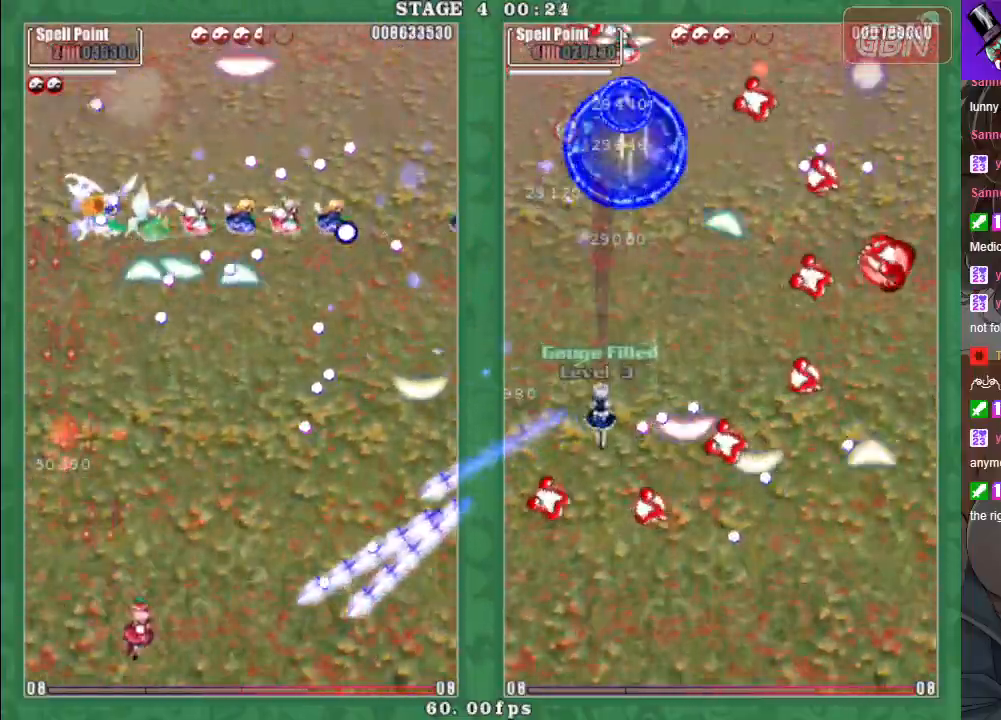
{"buttons": ["A", "X"], "left_stick": "up-right", "events": [[100, "A", "down"], [133, "X", "down"], [167, "left_stick", "up-left"], [200, "A", "up"], [283, "A", "down"], [367, "A", "up"], [450, "A", "down"], [467, "left_stick", "up-right"]]}
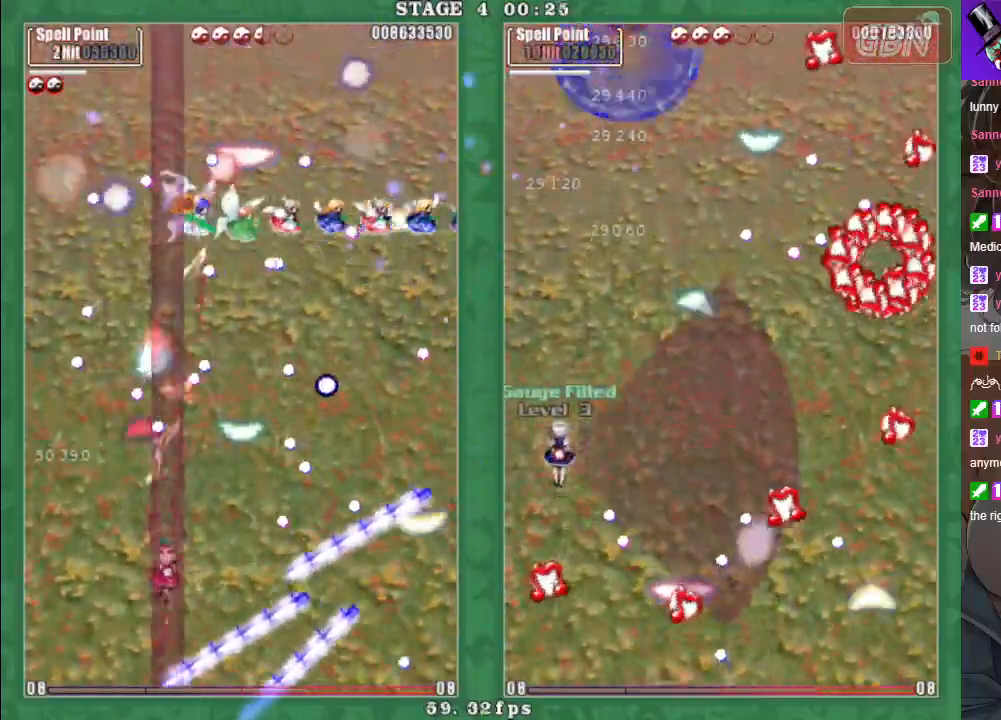
{"buttons": ["A", "X"], "left_stick": "right", "events": [[50, "A", "up"], [133, "A", "down"], [200, "A", "up"], [300, "A", "down"], [317, "left_stick", "up"], [383, "A", "up"], [450, "left_stick", "right"], [467, "A", "down"]]}
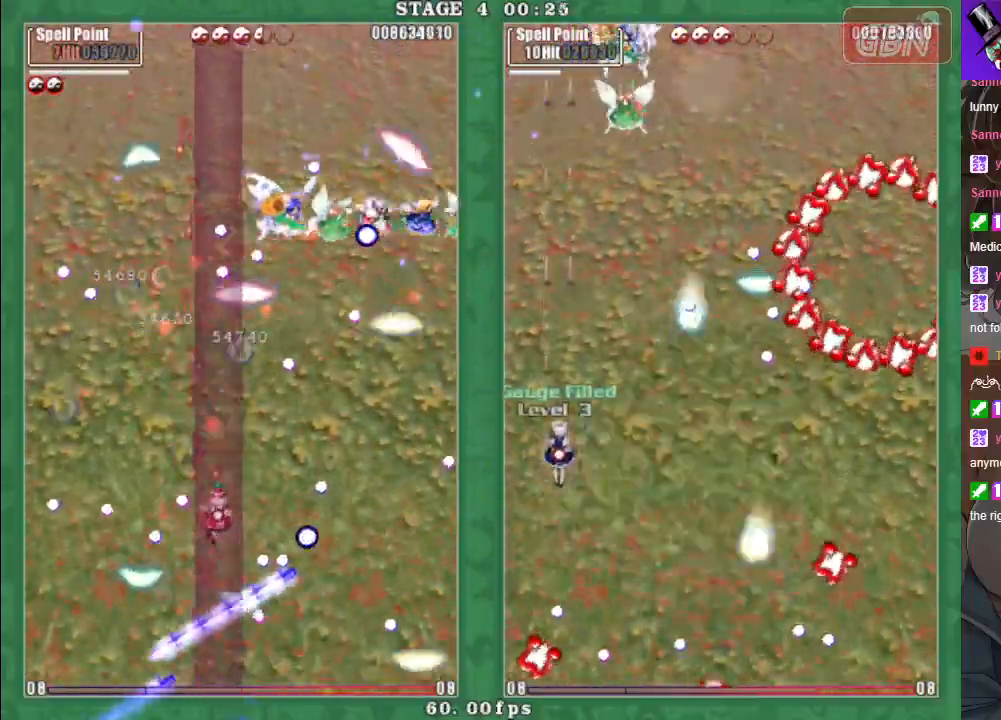
{"buttons": ["A", "X"], "left_stick": "right", "events": [[33, "left_stick", "down-right"], [50, "A", "up"], [133, "A", "down"], [217, "A", "up"], [250, "left_stick", "up-right"], [317, "A", "down"], [317, "left_stick", "up-left"], [383, "A", "up"], [417, "left_stick", "right"], [483, "A", "down"]]}
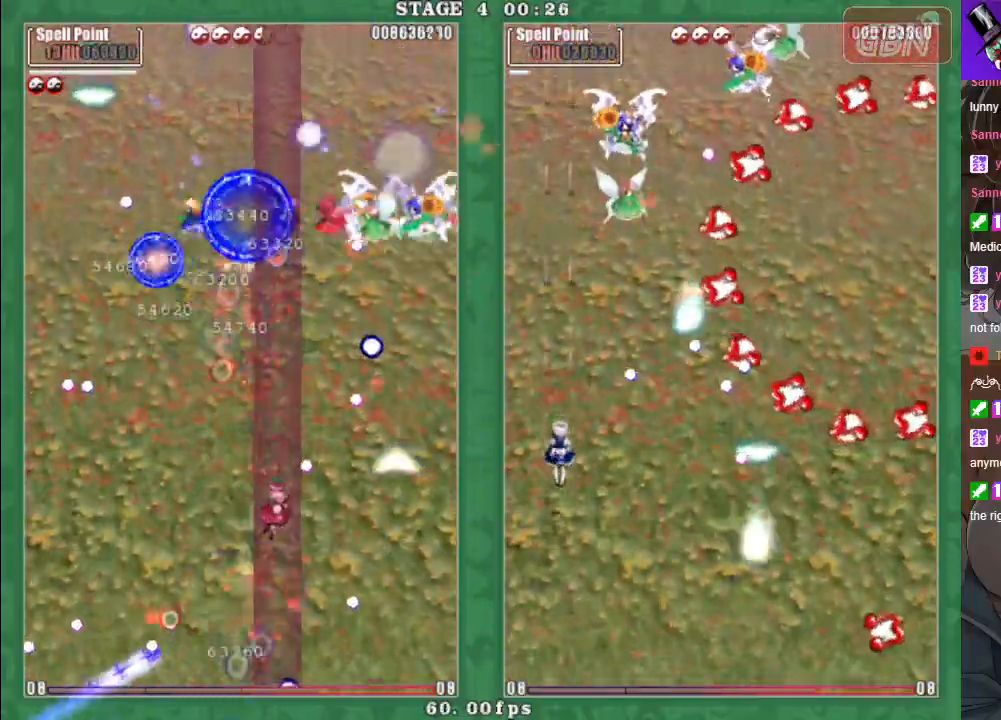
{"buttons": ["A", "X"], "left_stick": "down-right", "events": [[67, "A", "up"], [167, "A", "down"], [233, "A", "up"], [233, "left_stick", "up-right"], [317, "A", "down"], [350, "left_stick", "right"], [400, "A", "up"], [483, "left_stick", "down-right"], [500, "A", "down"]]}
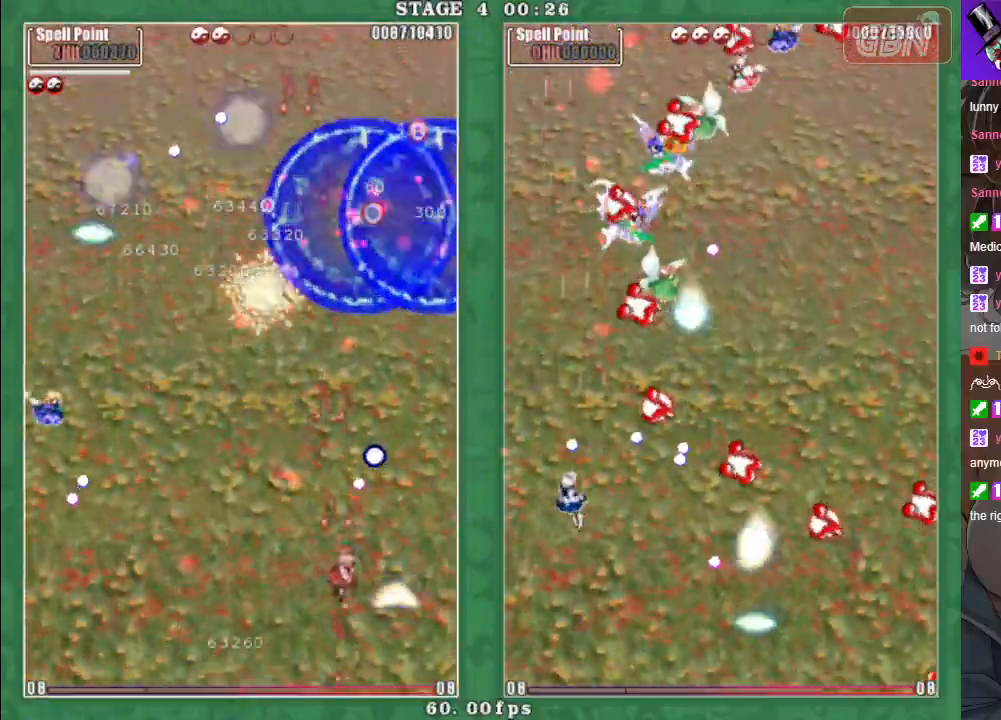
{"buttons": ["X"], "left_stick": "right", "events": [[67, "A", "up"], [150, "left_stick", "right"], [167, "A", "down"], [250, "A", "up"], [350, "A", "down"], [400, "left_stick", "up-right"], [417, "A", "up"], [500, "left_stick", "right"]]}
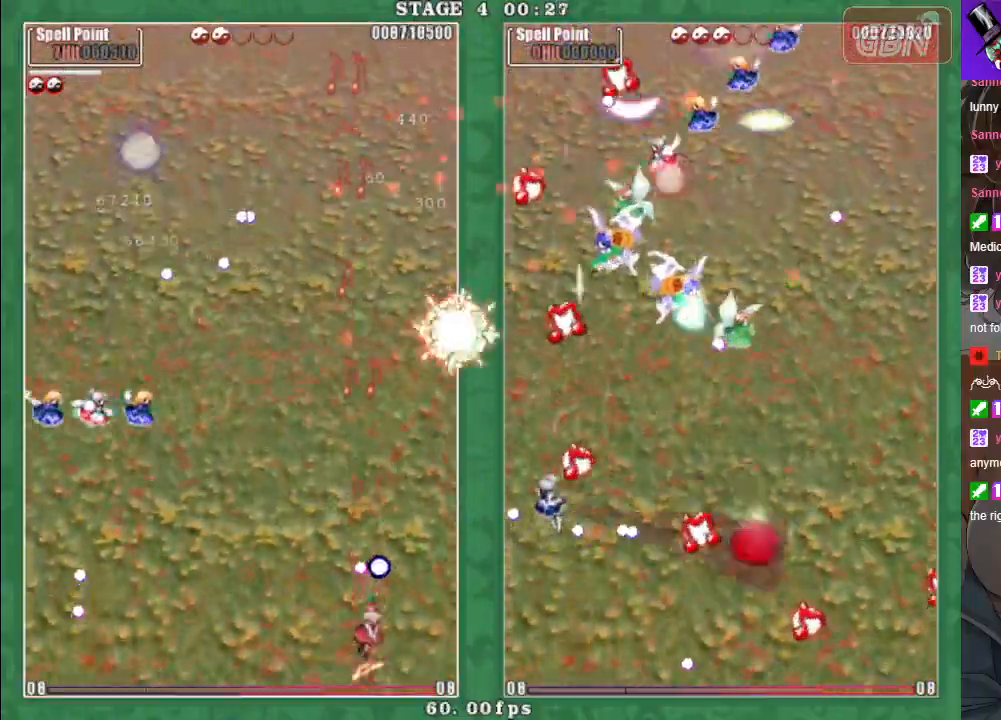
{"buttons": ["X"], "left_stick": "up", "events": [[17, "A", "down"], [100, "A", "up"], [133, "left_stick", "up-right"], [200, "A", "down"], [283, "A", "up"], [383, "A", "down"], [467, "left_stick", "up"], [483, "A", "up"]]}
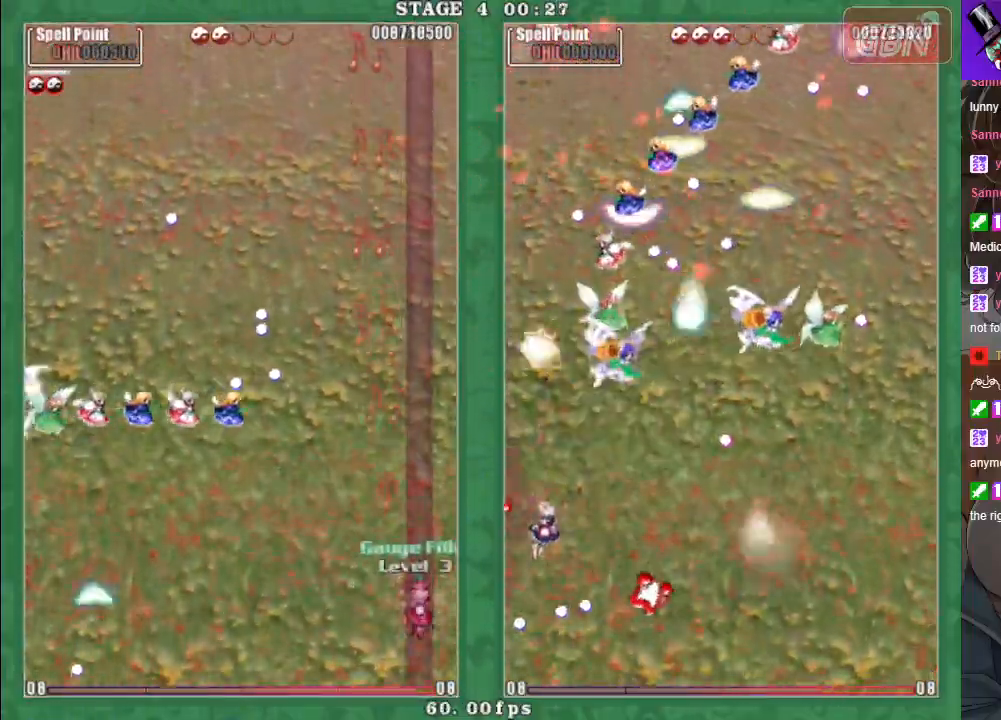
{"buttons": ["A"], "left_stick": "left", "events": [[33, "left_stick", "up-left"], [50, "A", "down"], [133, "left_stick", "left"], [150, "X", "up"]]}
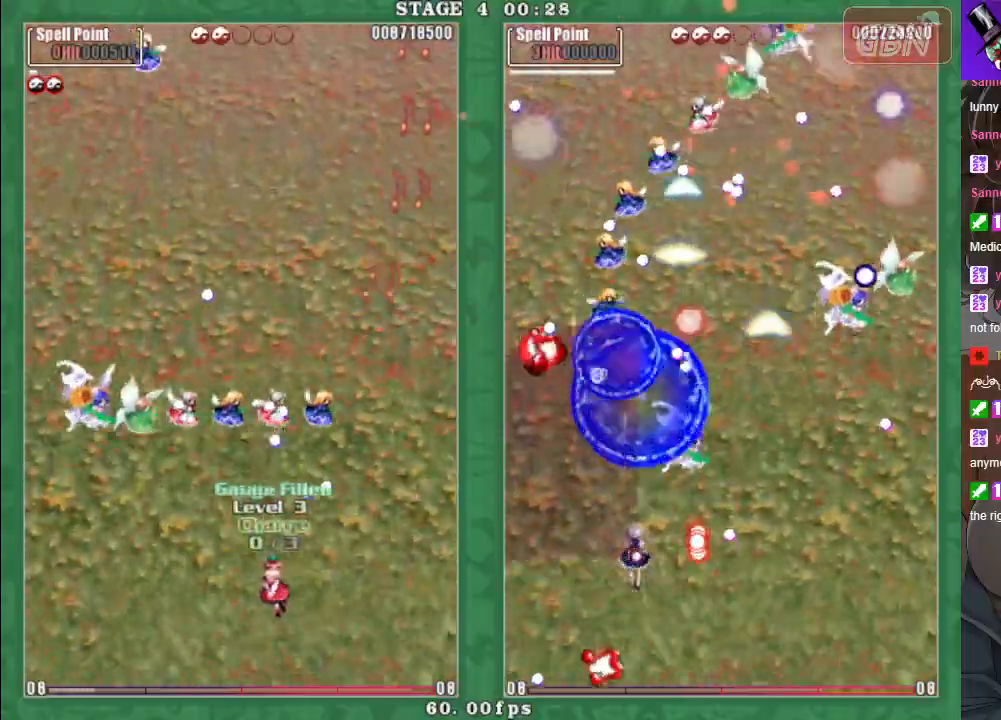
{"buttons": ["A"], "left_stick": "up-left", "events": [[183, "left_stick", "down"], [333, "left_stick", "right"], [383, "left_stick", "up"], [433, "left_stick", "up-left"]]}
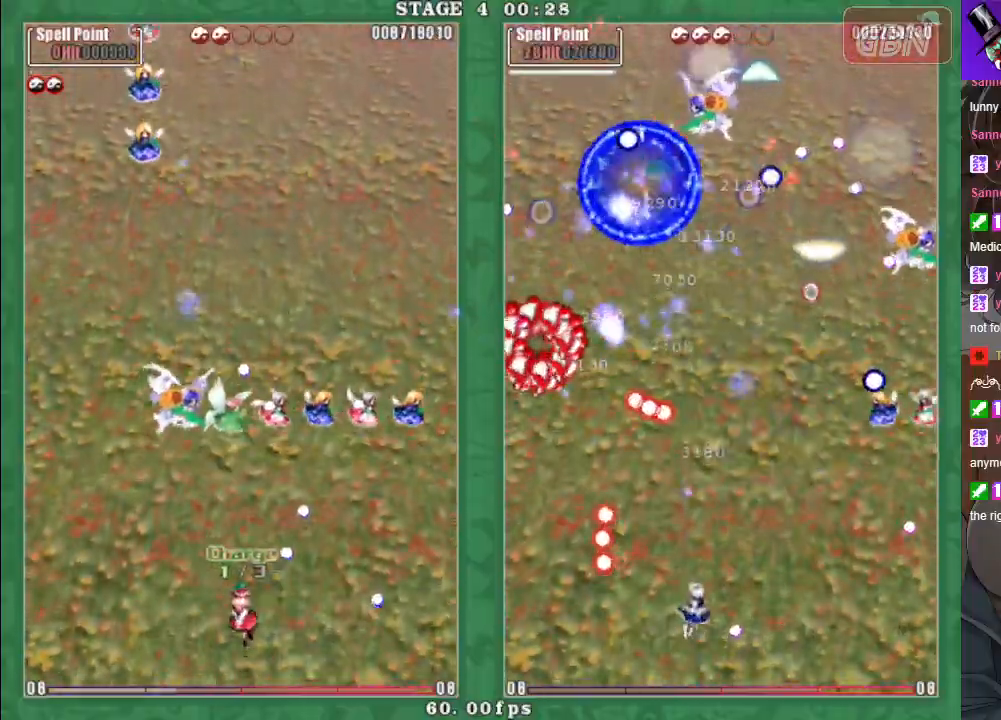
{"buttons": ["X"], "left_stick": "right", "events": [[150, "left_stick", "up"], [283, "X", "down"], [417, "A", "up"], [450, "left_stick", "right"]]}
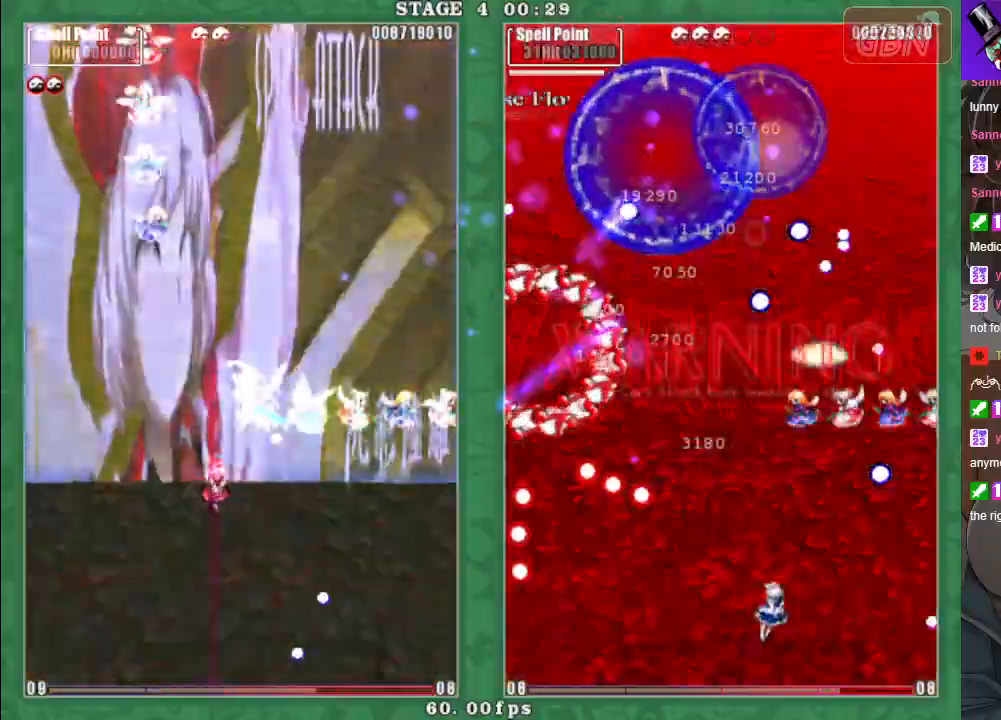
{"buttons": [], "left_stick": "center", "events": [[217, "left_stick", "center"], [267, "X", "up"]]}
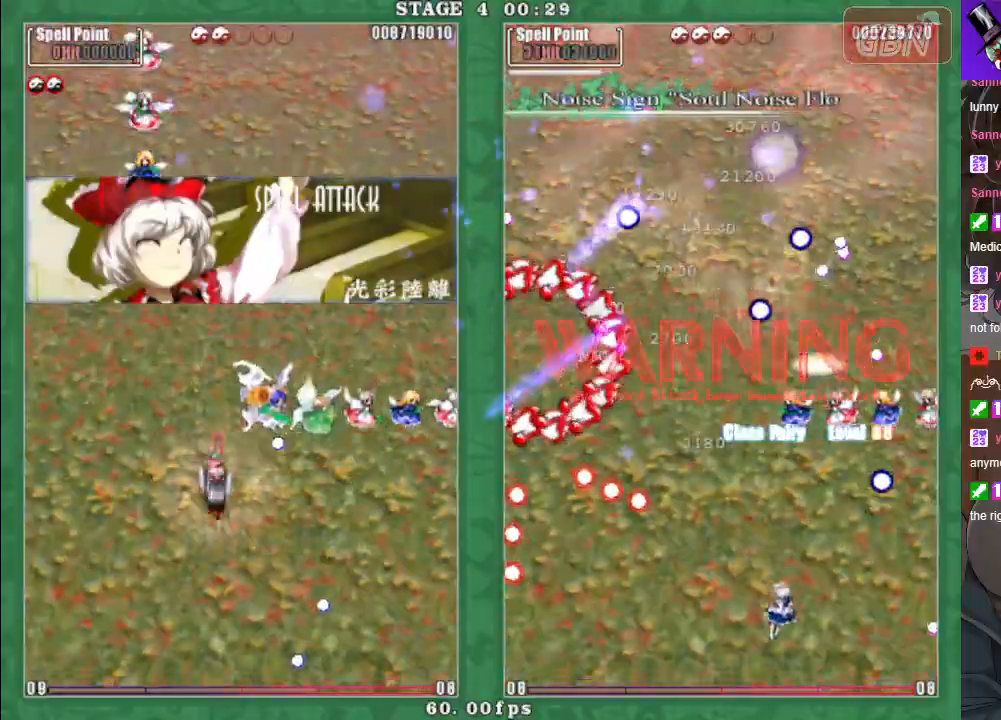
{"buttons": [], "left_stick": "center", "events": []}
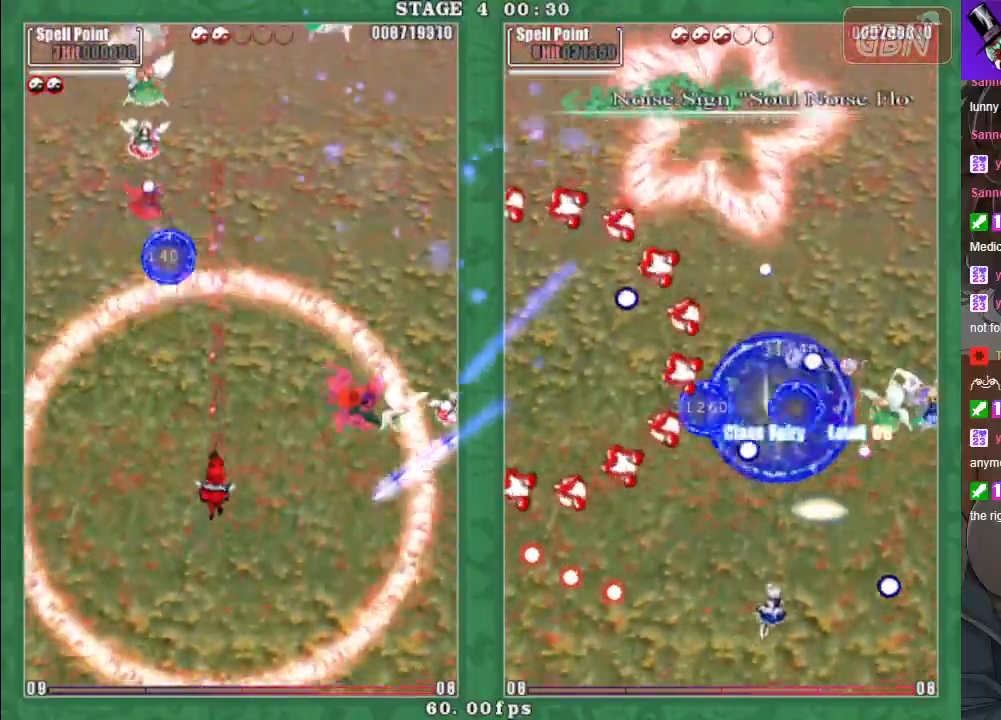
{"buttons": [], "left_stick": "center", "events": []}
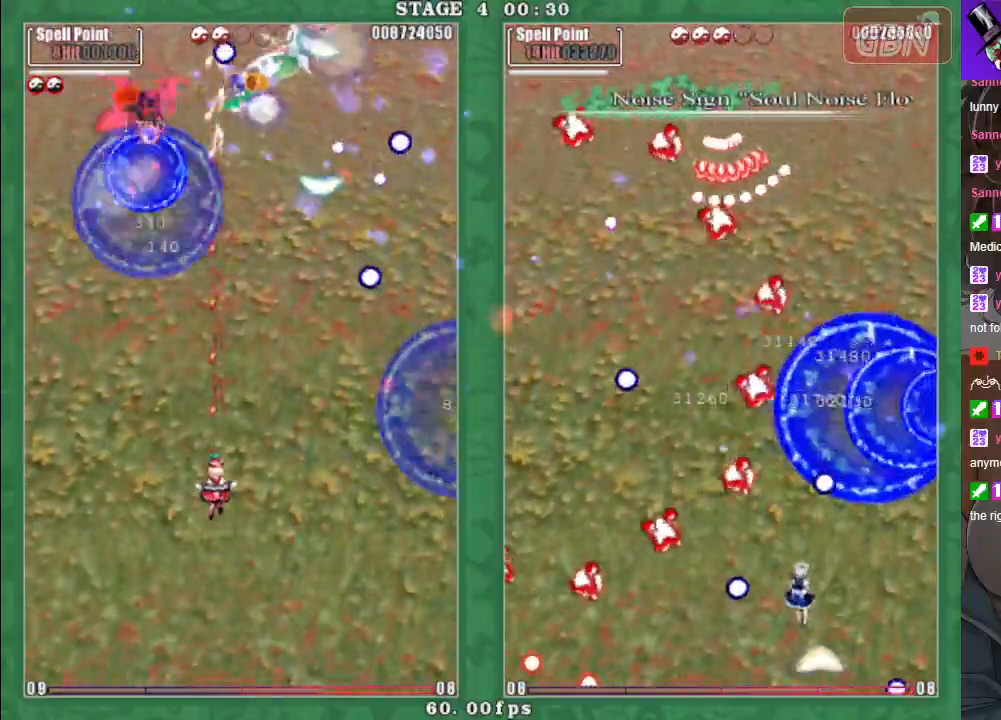
{"buttons": ["X"], "left_stick": "right", "events": [[133, "left_stick", "down-right"], [200, "X", "down"], [217, "A", "down"], [300, "A", "up"], [367, "left_stick", "right"], [383, "A", "down"], [450, "A", "up"]]}
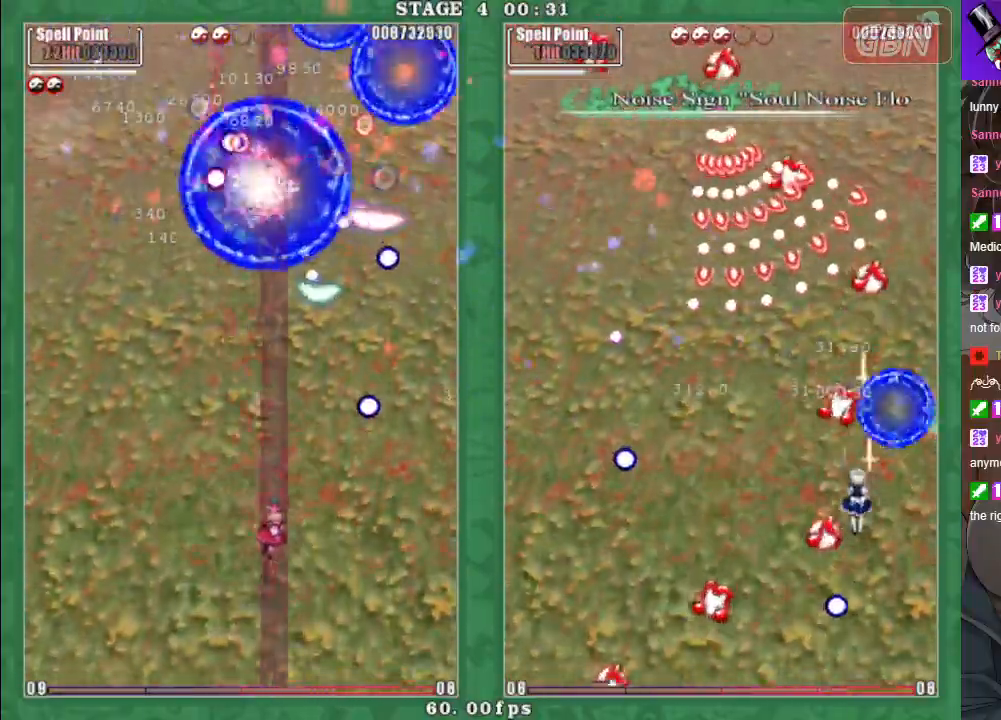
{"buttons": ["X"], "left_stick": "down-right", "events": [[67, "A", "down"], [133, "A", "up"], [250, "A", "down"], [267, "left_stick", "down-left"], [317, "A", "up"], [417, "A", "down"], [467, "A", "up"], [483, "left_stick", "down-right"]]}
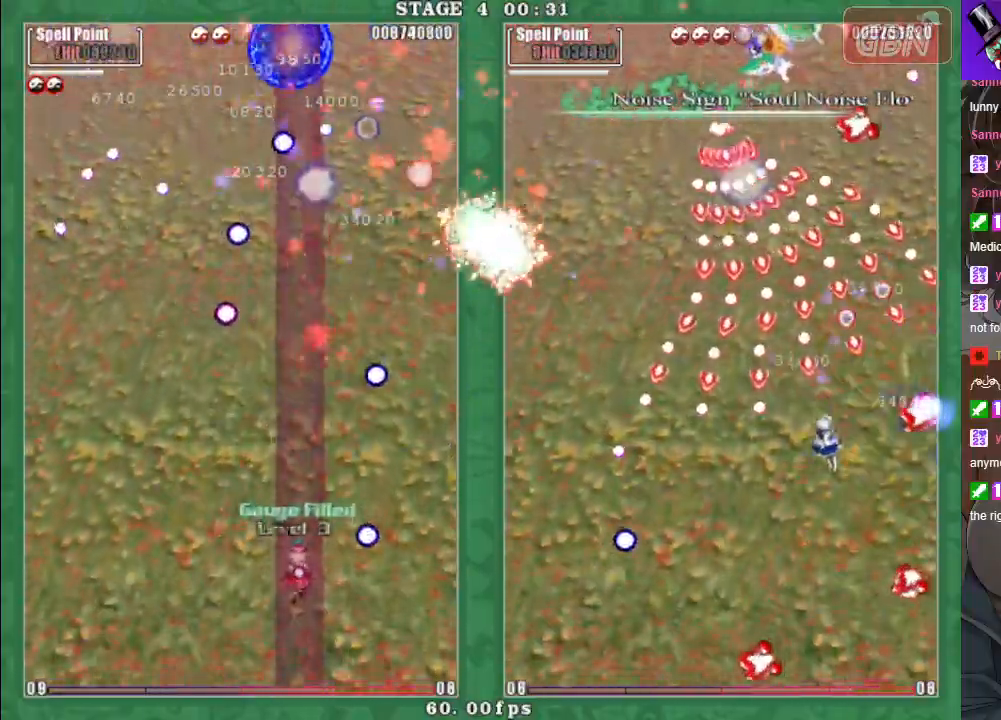
{"buttons": ["X"], "left_stick": "down-left", "events": [[100, "A", "down"], [133, "left_stick", "up-left"], [150, "A", "up"], [233, "left_stick", "left"], [267, "A", "down"], [333, "A", "up"], [350, "left_stick", "down"], [400, "left_stick", "down-left"], [450, "A", "down"], [500, "A", "up"]]}
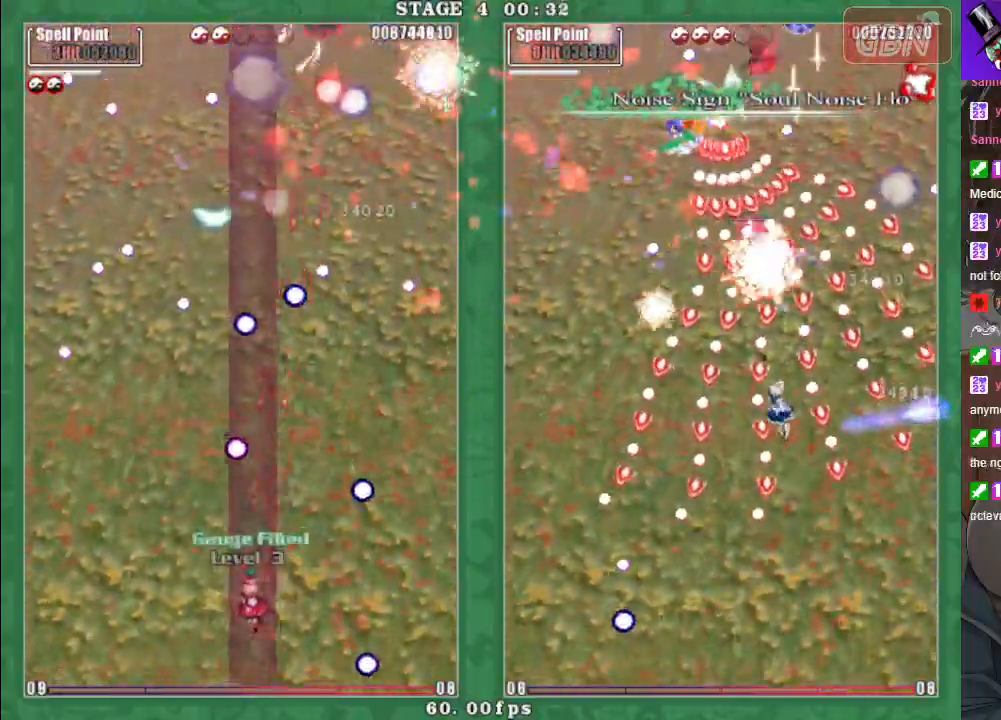
{"buttons": ["A", "X"], "left_stick": "center", "events": [[133, "A", "down"], [183, "left_stick", "left"], [200, "A", "up"], [317, "A", "down"], [367, "A", "up"], [383, "left_stick", "center"], [467, "A", "down"]]}
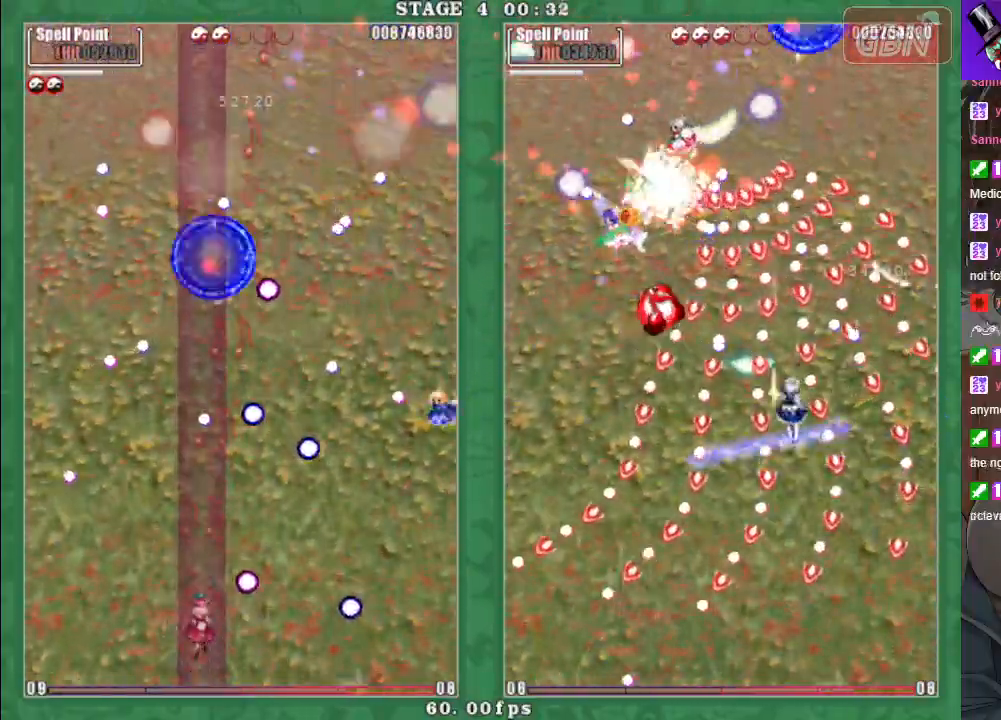
{"buttons": ["X"], "left_stick": "right", "events": [[50, "A", "up"], [183, "A", "down"], [183, "left_stick", "left"], [233, "A", "up"], [350, "A", "down"], [350, "left_stick", "down"], [417, "A", "up"], [417, "left_stick", "right"]]}
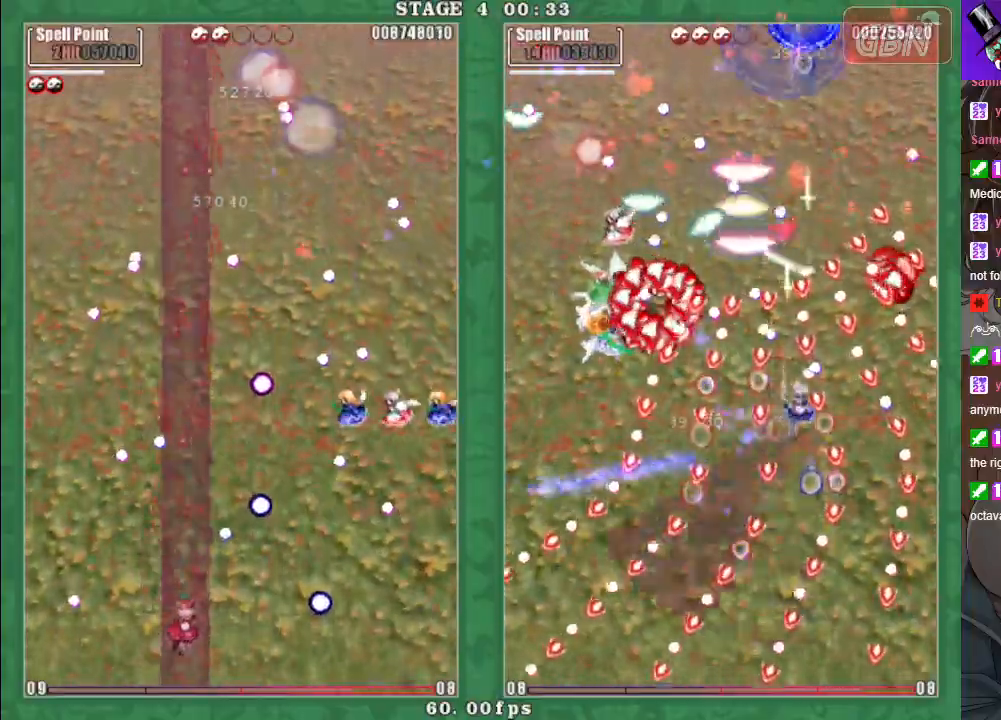
{"buttons": ["X"], "left_stick": "right", "events": [[33, "A", "down"], [33, "left_stick", "up"], [100, "A", "up"], [200, "left_stick", "center"], [217, "A", "down"], [283, "A", "up"], [333, "left_stick", "up-right"], [383, "A", "down"], [383, "left_stick", "right"], [450, "A", "up"]]}
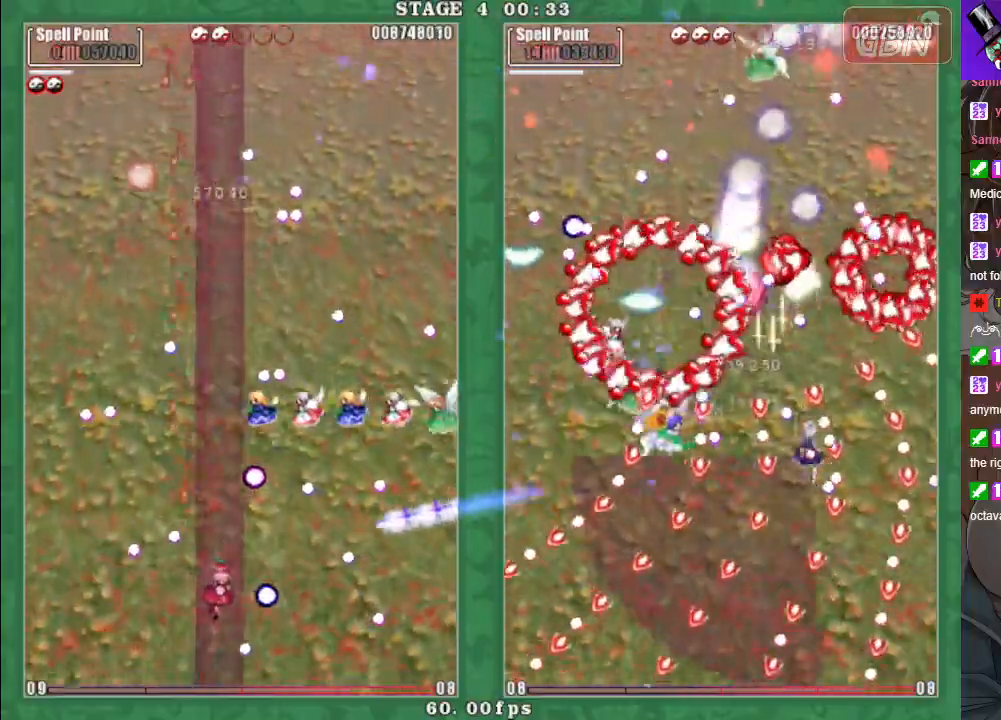
{"buttons": ["X"], "left_stick": "up-left", "events": [[67, "A", "down"], [83, "left_stick", "up-left"], [133, "A", "up"], [217, "A", "down"], [317, "A", "up"], [400, "A", "down"], [483, "A", "up"]]}
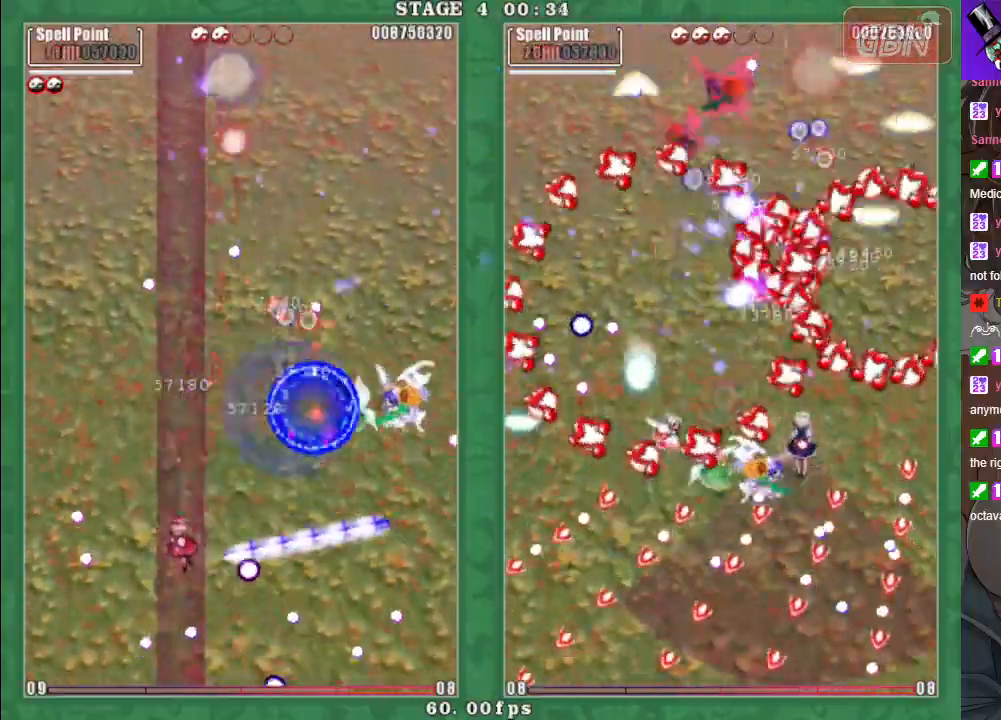
{"buttons": ["X"], "left_stick": "right", "events": [[83, "A", "down"], [150, "A", "up"], [183, "left_stick", "up"], [250, "A", "down"], [300, "left_stick", "up-right"], [317, "A", "up"], [417, "A", "down"], [483, "A", "up"], [483, "left_stick", "right"]]}
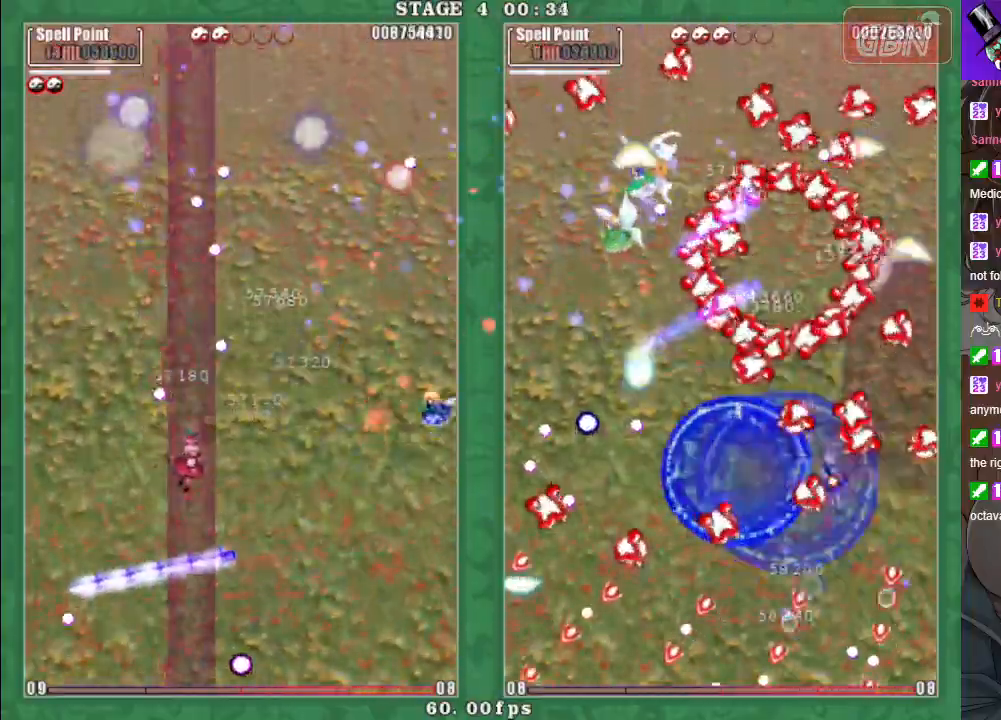
{"buttons": ["A", "X"], "left_stick": "down-right", "events": [[100, "A", "down"], [167, "A", "up"], [267, "A", "down"], [333, "A", "up"], [367, "left_stick", "down-right"], [450, "A", "down"]]}
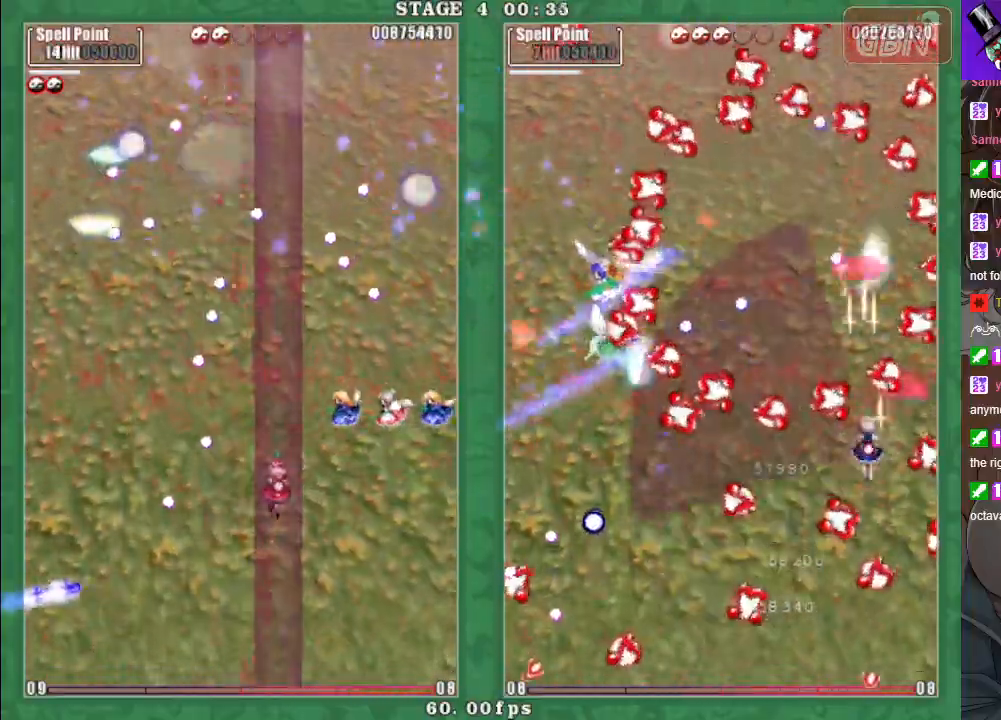
{"buttons": ["A", "X"], "left_stick": "down-right", "events": [[33, "A", "up"], [150, "A", "down"], [200, "A", "up"], [333, "A", "down"], [367, "A", "up"], [483, "A", "down"]]}